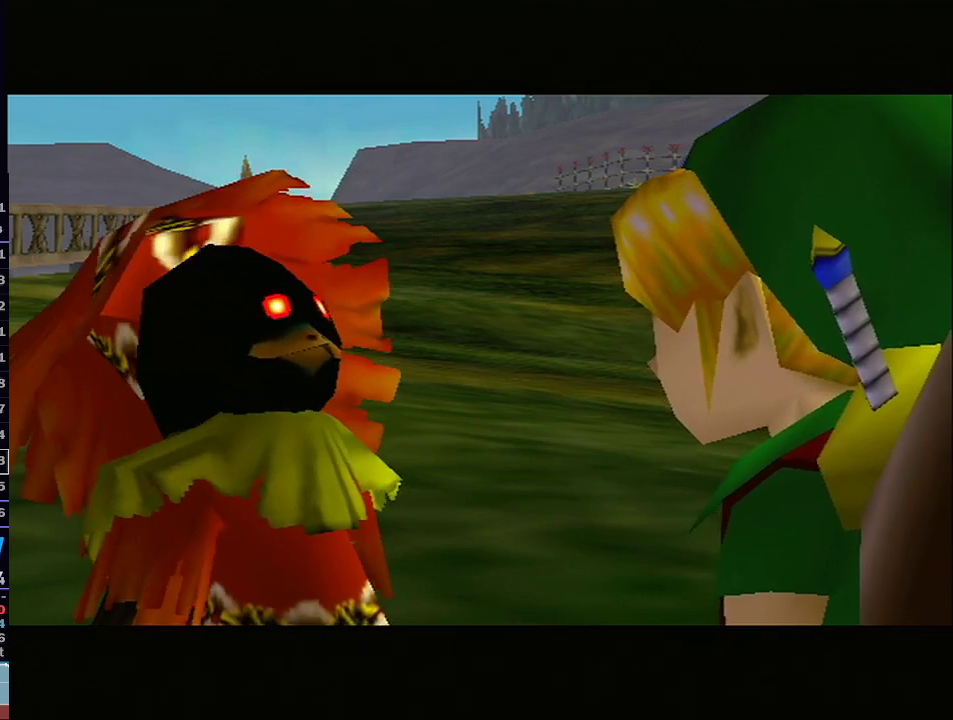
Gameplay with a controller (Nintendo layout); each line is a JSON object with the inputs held at the frame after it. "events" lists button and stick changes between this image and that frame as [ms after this image, input, new state], when the widget could be followed in between. Not read: L3 R3.
{"buttons": ["B"], "left_stick": "center", "right_stick": "center", "events": [[67, "B", "up"], [267, "B", "down"], [350, "B", "up"], [483, "B", "down"]]}
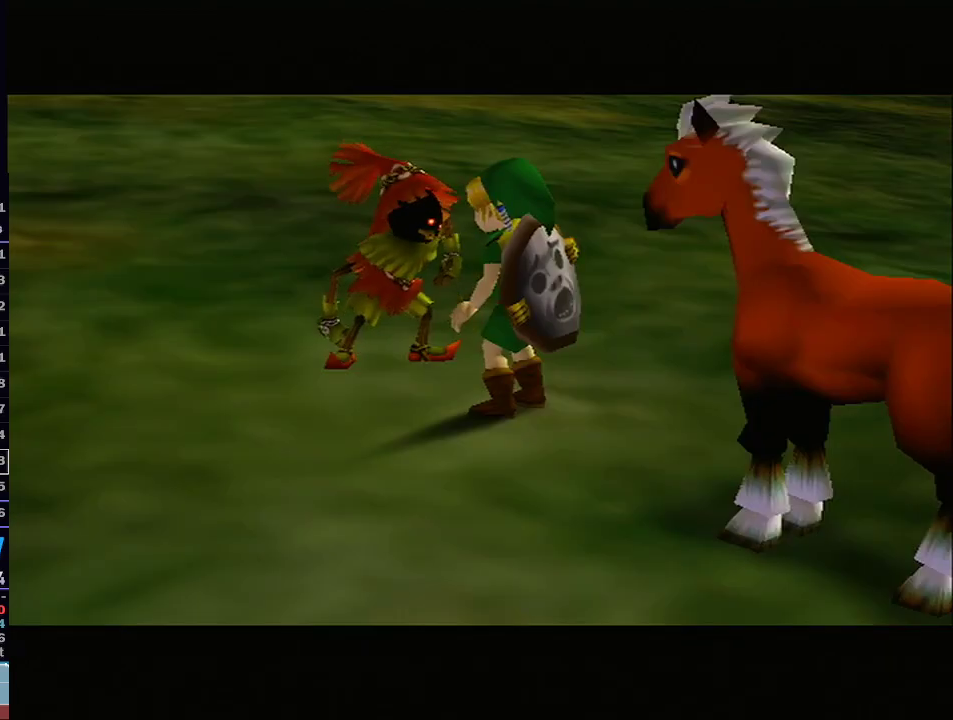
{"buttons": [], "left_stick": "center", "right_stick": "center", "events": [[100, "B", "up"], [250, "B", "down"], [417, "B", "up"]]}
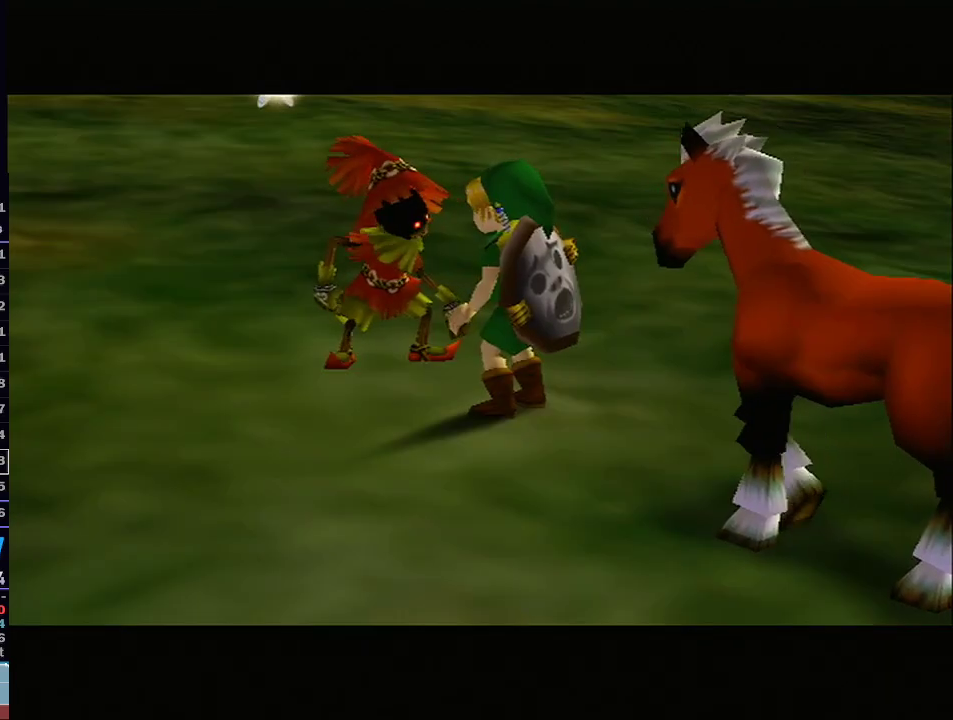
{"buttons": ["B"], "left_stick": "center", "right_stick": "center", "events": [[33, "B", "down"], [167, "B", "up"], [233, "B", "down"], [350, "B", "up"], [450, "B", "down"]]}
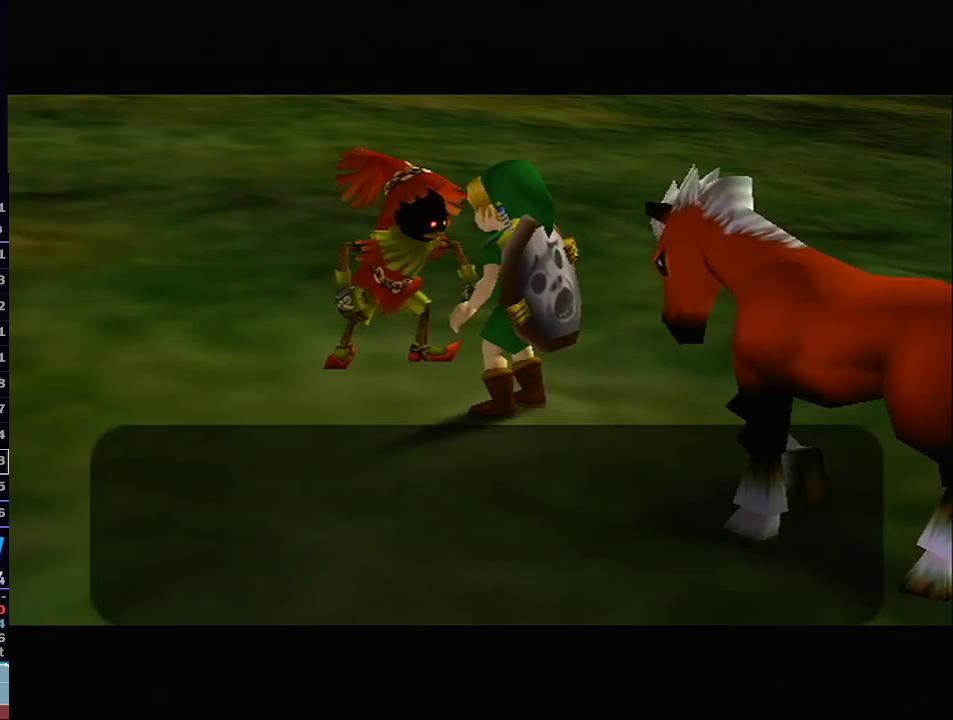
{"buttons": [], "left_stick": "center", "right_stick": "center", "events": [[100, "B", "up"], [167, "B", "down"], [317, "B", "up"], [350, "B", "down"], [467, "B", "up"]]}
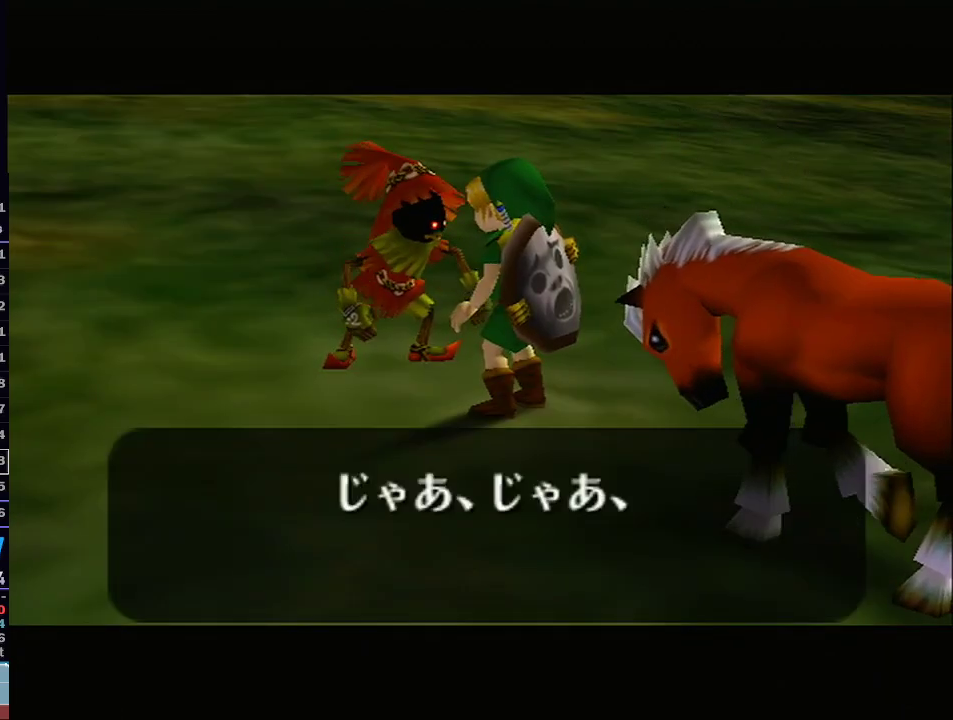
{"buttons": ["B"], "left_stick": "center", "right_stick": "center", "events": [[100, "B", "down"], [167, "B", "up"], [417, "B", "down"]]}
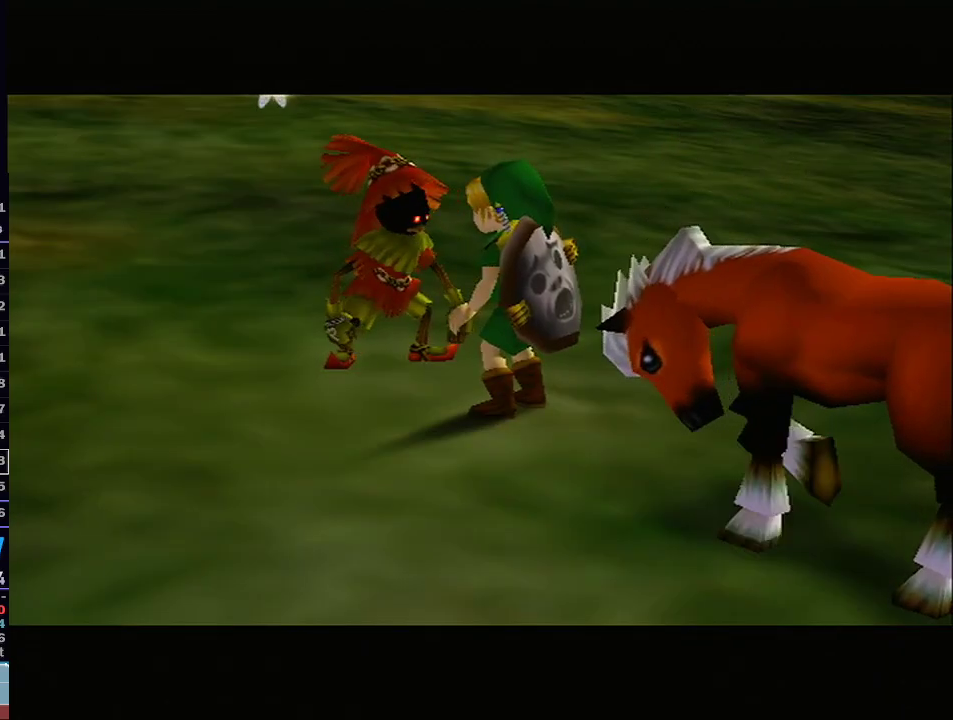
{"buttons": ["B"], "left_stick": "center", "right_stick": "center", "events": [[17, "B", "up"], [100, "B", "down"], [167, "B", "up"], [283, "B", "down"], [383, "B", "up"], [500, "B", "down"]]}
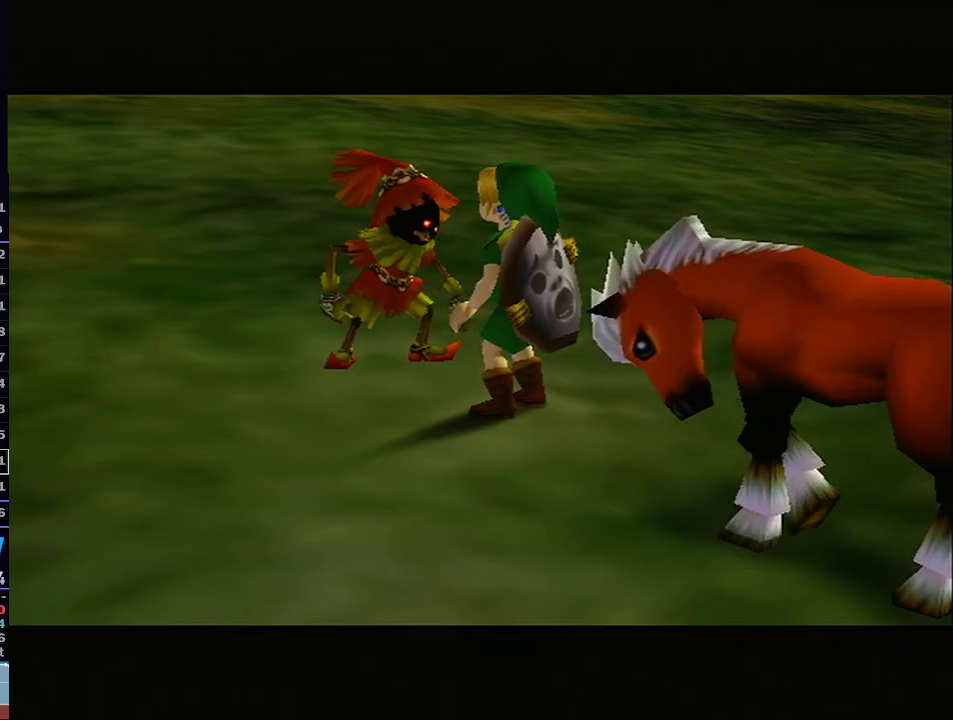
{"buttons": ["B"], "left_stick": "center", "right_stick": "down-left", "events": [[100, "B", "up"], [233, "B", "down"], [333, "B", "up"], [450, "B", "down"], [500, "right_stick", "down-left"]]}
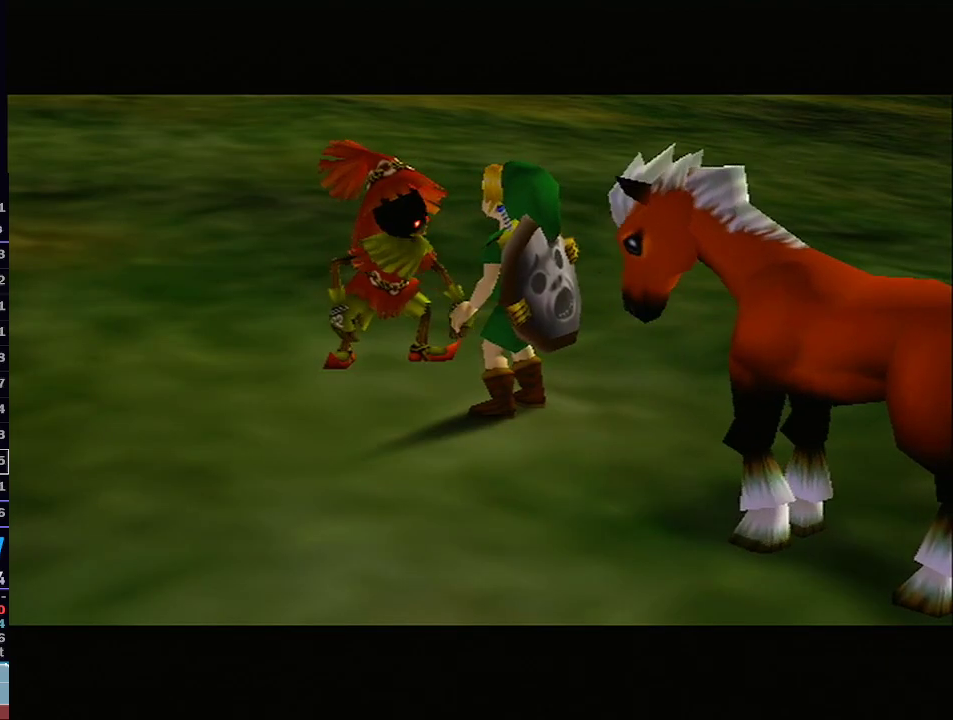
{"buttons": ["B"], "left_stick": "center", "right_stick": "center", "events": [[33, "right_stick", "center"], [67, "B", "up"], [200, "B", "down"], [283, "B", "up"], [383, "B", "down"]]}
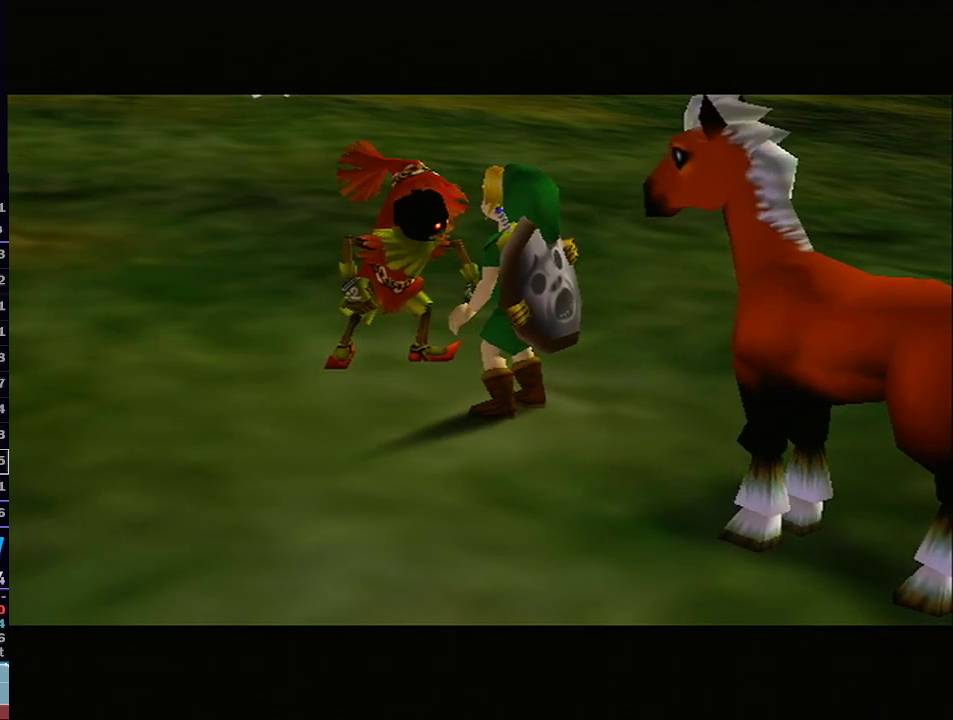
{"buttons": ["B"], "left_stick": "center", "right_stick": "center", "events": [[17, "B", "up"], [83, "B", "down"], [200, "B", "up"], [283, "B", "down"], [383, "B", "up"], [483, "B", "down"]]}
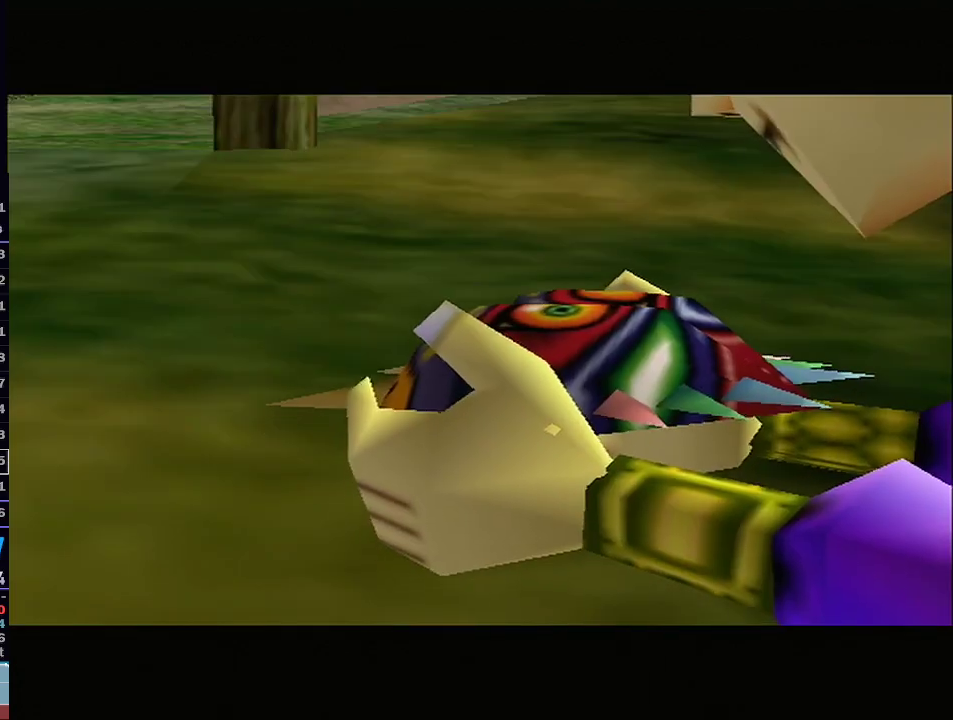
{"buttons": ["B"], "left_stick": "center", "right_stick": "center", "events": [[67, "B", "up"], [200, "B", "down"], [317, "B", "up"], [417, "B", "down"]]}
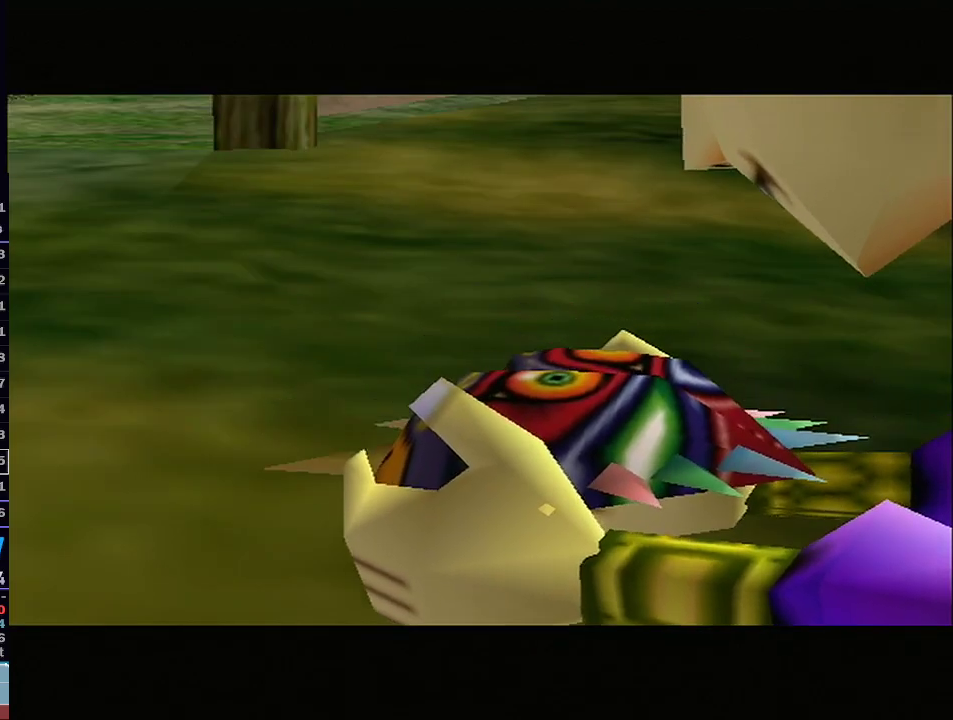
{"buttons": [], "left_stick": "center", "right_stick": "center", "events": [[17, "B", "up"], [133, "B", "down"], [200, "B", "up"], [317, "B", "down"], [433, "B", "up"]]}
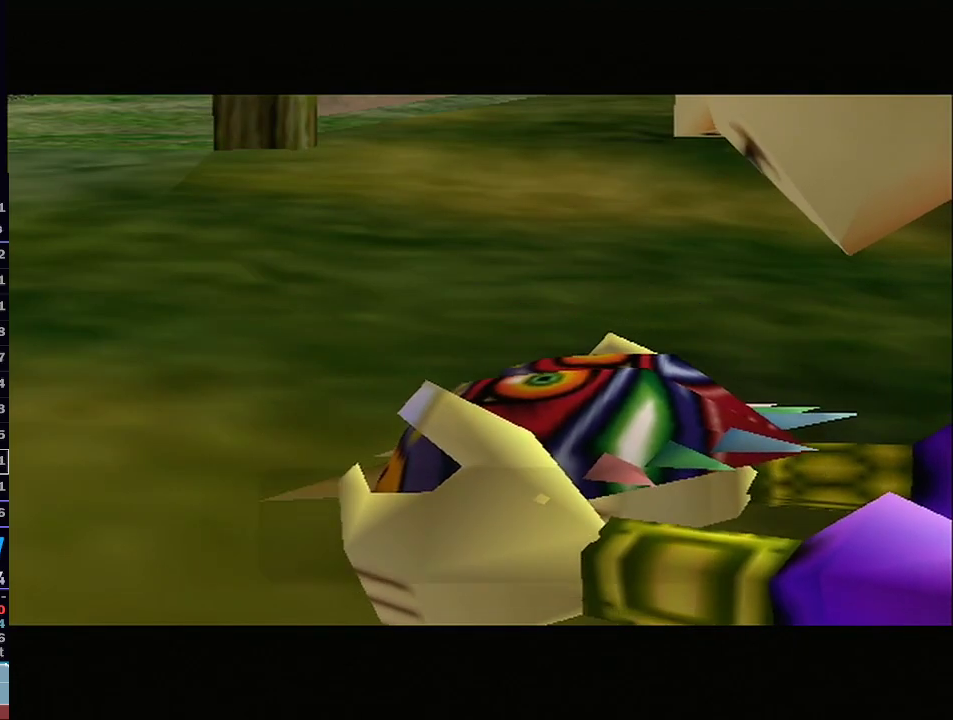
{"buttons": [], "left_stick": "center", "right_stick": "center", "events": [[33, "B", "down"], [133, "B", "up"], [233, "B", "down"], [317, "B", "up"], [417, "B", "down"], [467, "B", "up"]]}
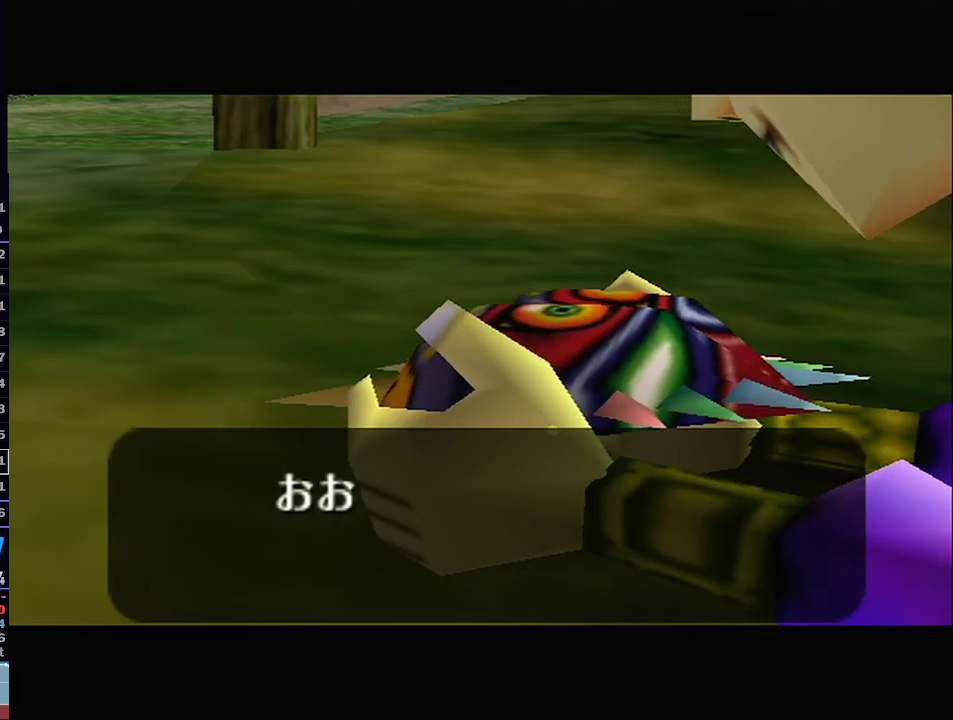
{"buttons": [], "left_stick": "center", "right_stick": "center", "events": [[83, "B", "down"], [133, "B", "up"], [200, "B", "down"], [283, "B", "up"], [383, "B", "down"], [450, "B", "up"]]}
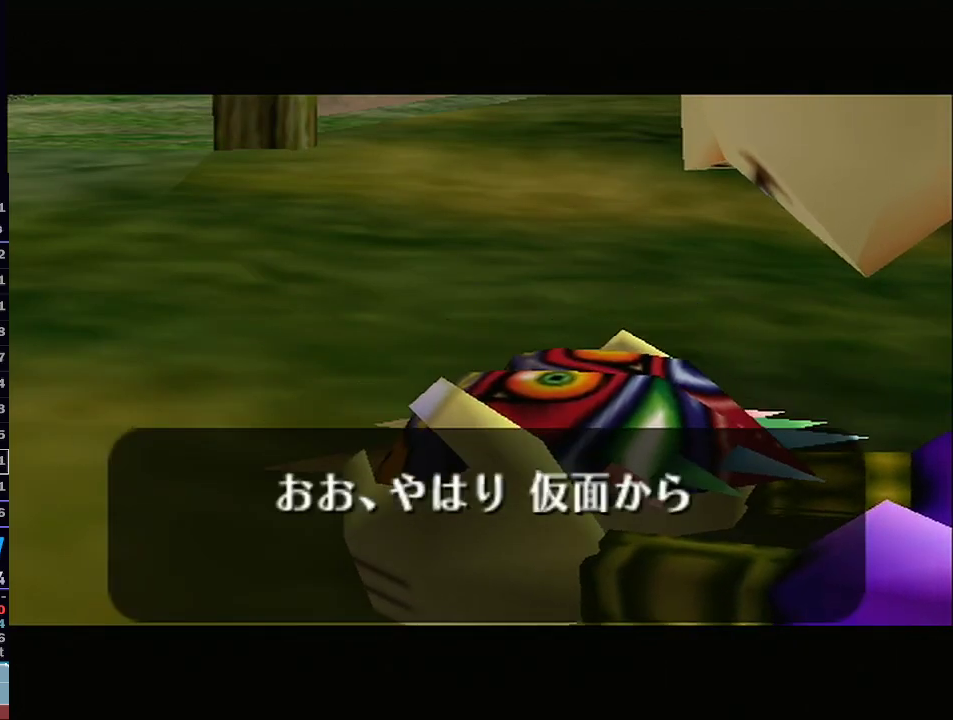
{"buttons": ["B"], "left_stick": "center", "right_stick": "center", "events": [[17, "B", "down"], [100, "B", "up"], [133, "B", "down"], [283, "B", "up"], [450, "B", "down"]]}
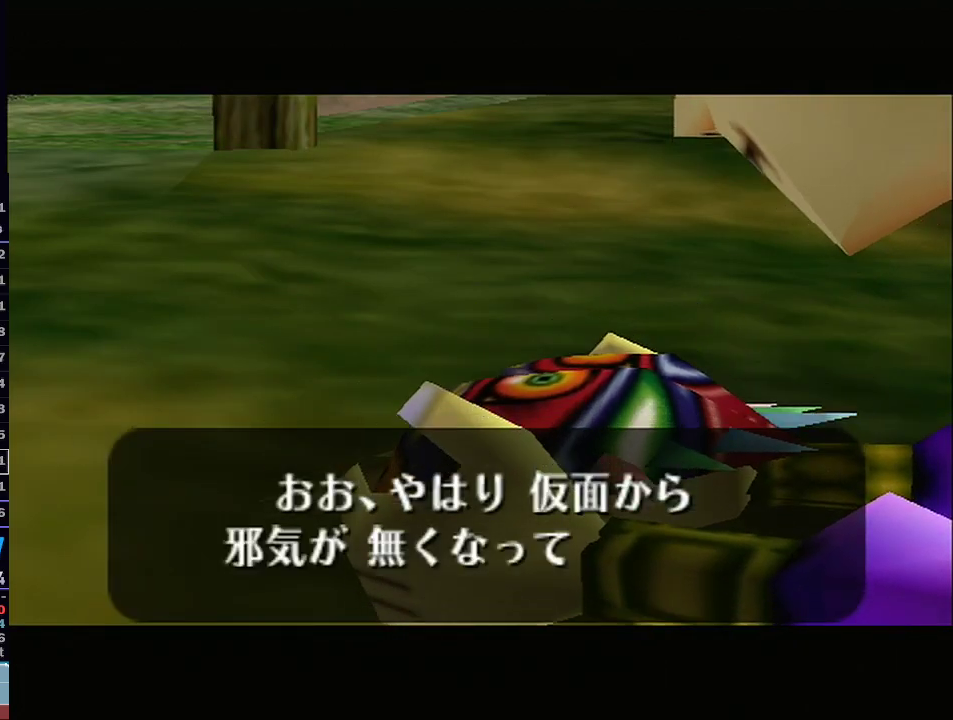
{"buttons": [], "left_stick": "center", "right_stick": "center", "events": [[67, "B", "up"], [200, "B", "down"], [300, "B", "up"], [383, "B", "down"], [467, "B", "up"]]}
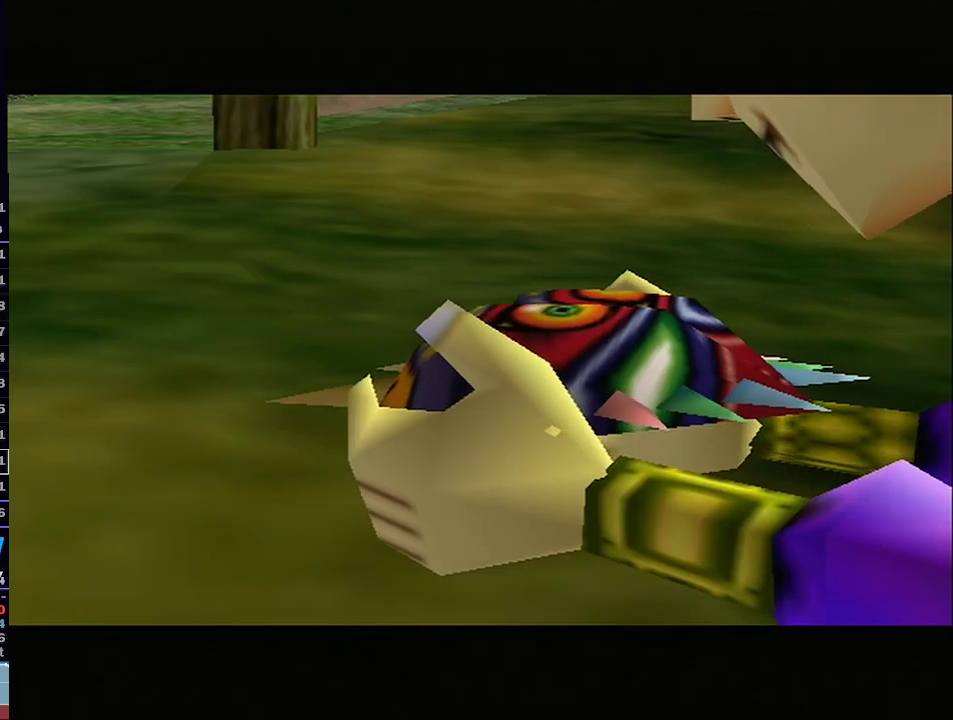
{"buttons": ["B"], "left_stick": "center", "right_stick": "center", "events": [[67, "B", "down"], [200, "B", "up"], [283, "B", "down"], [383, "B", "up"], [483, "B", "down"]]}
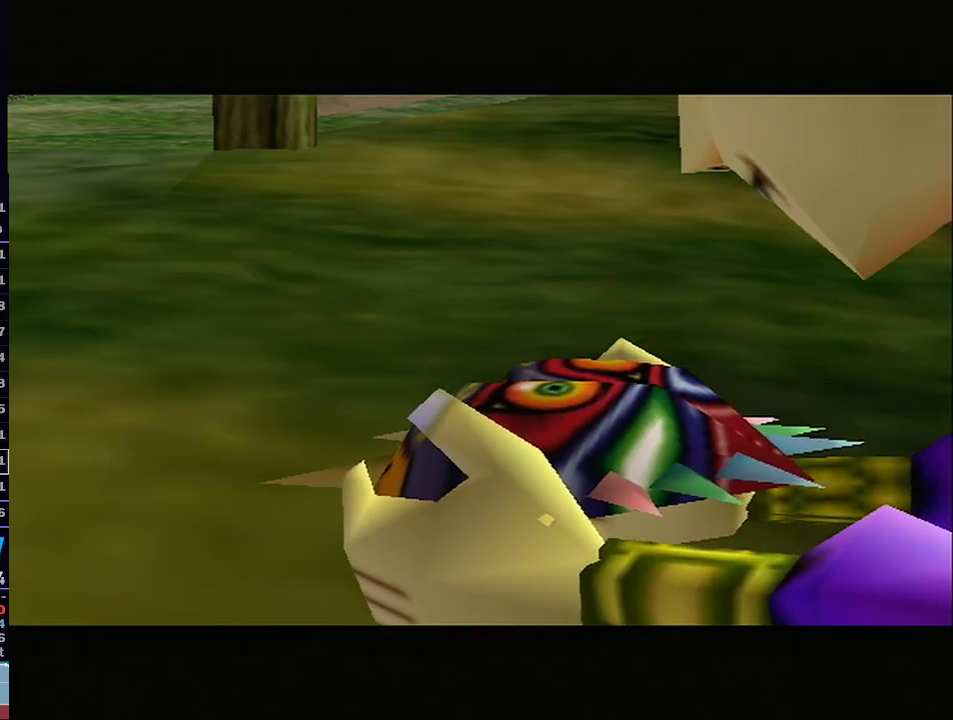
{"buttons": [], "left_stick": "center", "right_stick": "center", "events": [[50, "B", "up"], [167, "B", "down"], [233, "B", "up"], [350, "B", "down"], [417, "B", "up"]]}
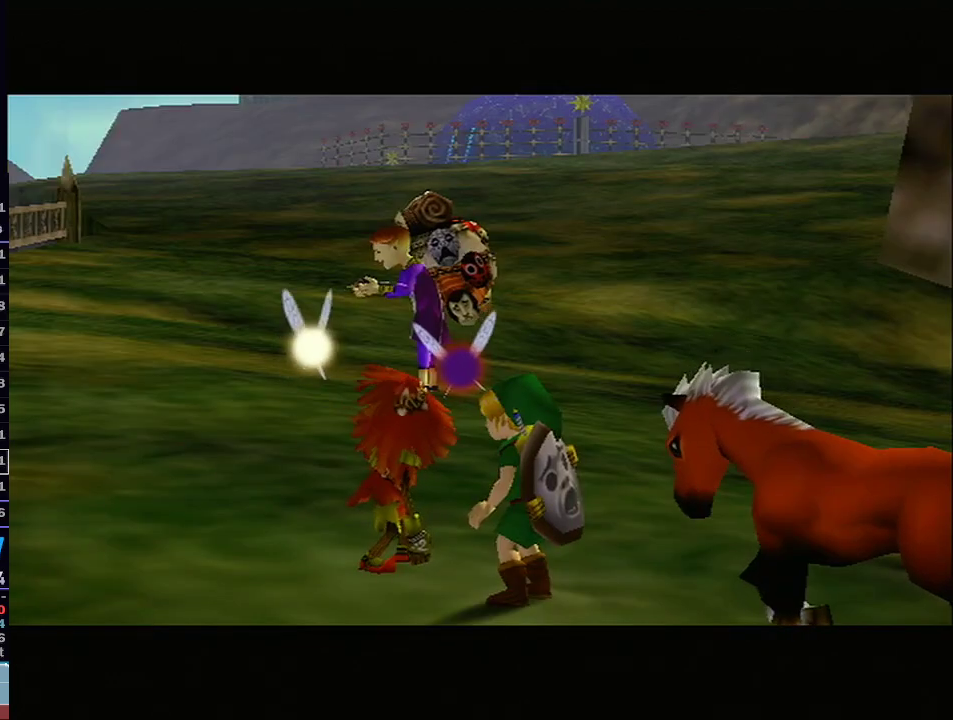
{"buttons": ["B"], "left_stick": "center", "right_stick": "center", "events": [[33, "B", "down"], [100, "B", "up"], [233, "B", "down"], [317, "B", "up"], [417, "B", "down"]]}
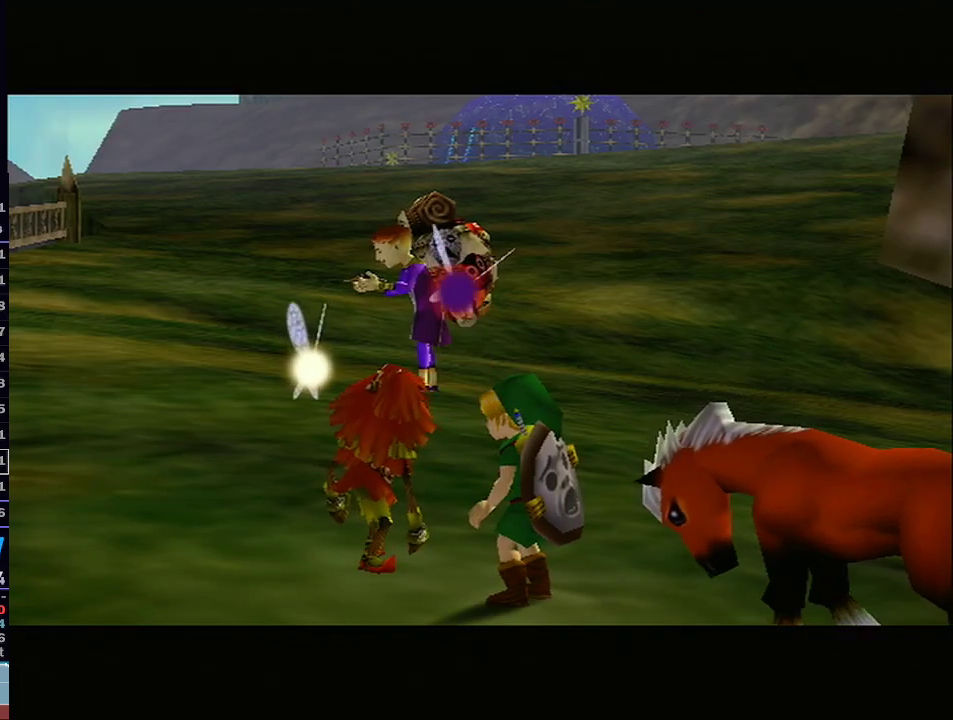
{"buttons": [], "left_stick": "center", "right_stick": "center", "events": [[17, "B", "up"], [100, "B", "down"], [233, "B", "up"], [317, "B", "down"], [417, "B", "up"]]}
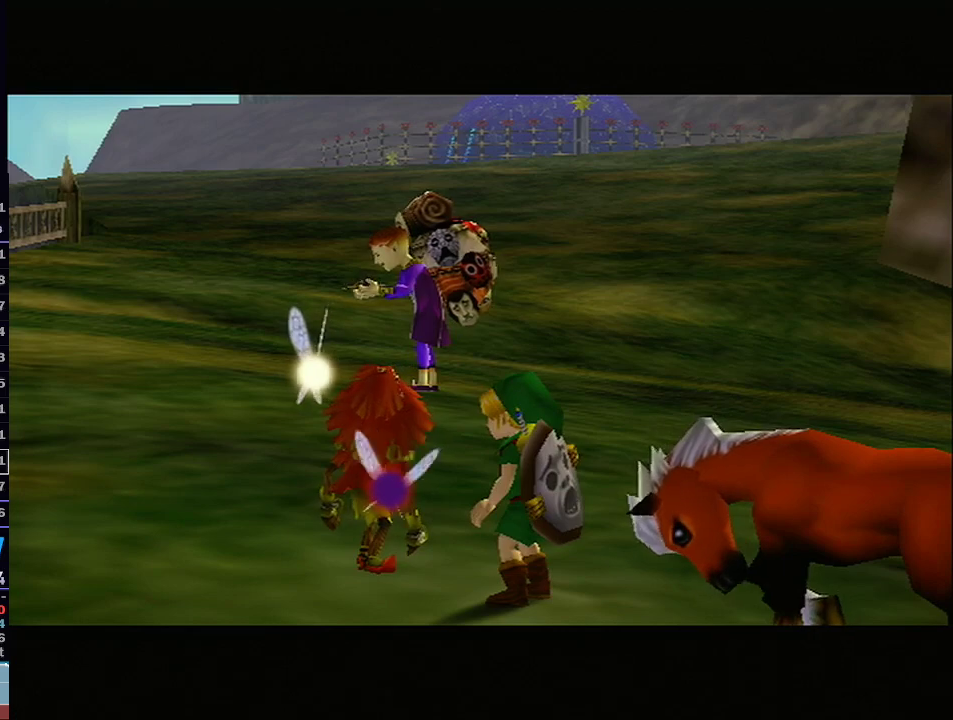
{"buttons": [], "left_stick": "center", "right_stick": "center", "events": [[33, "B", "down"], [133, "B", "up"], [233, "B", "down"], [317, "B", "up"], [450, "B", "down"], [483, "B", "up"]]}
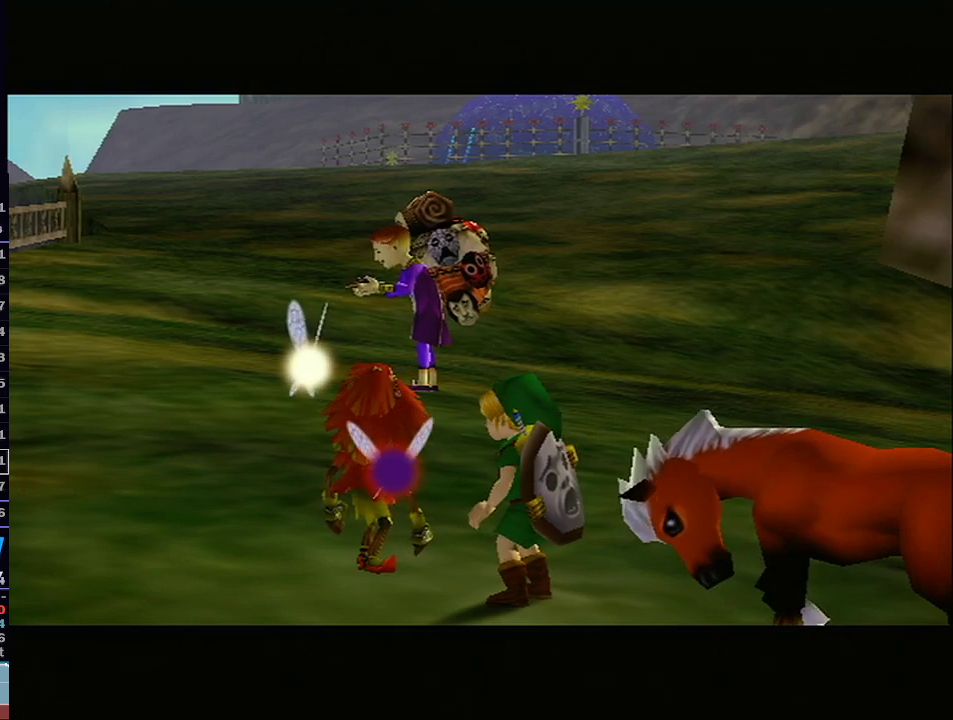
{"buttons": ["B"], "left_stick": "center", "right_stick": "center", "events": [[100, "B", "down"], [167, "B", "up"], [267, "B", "down"], [317, "B", "up"], [417, "B", "down"]]}